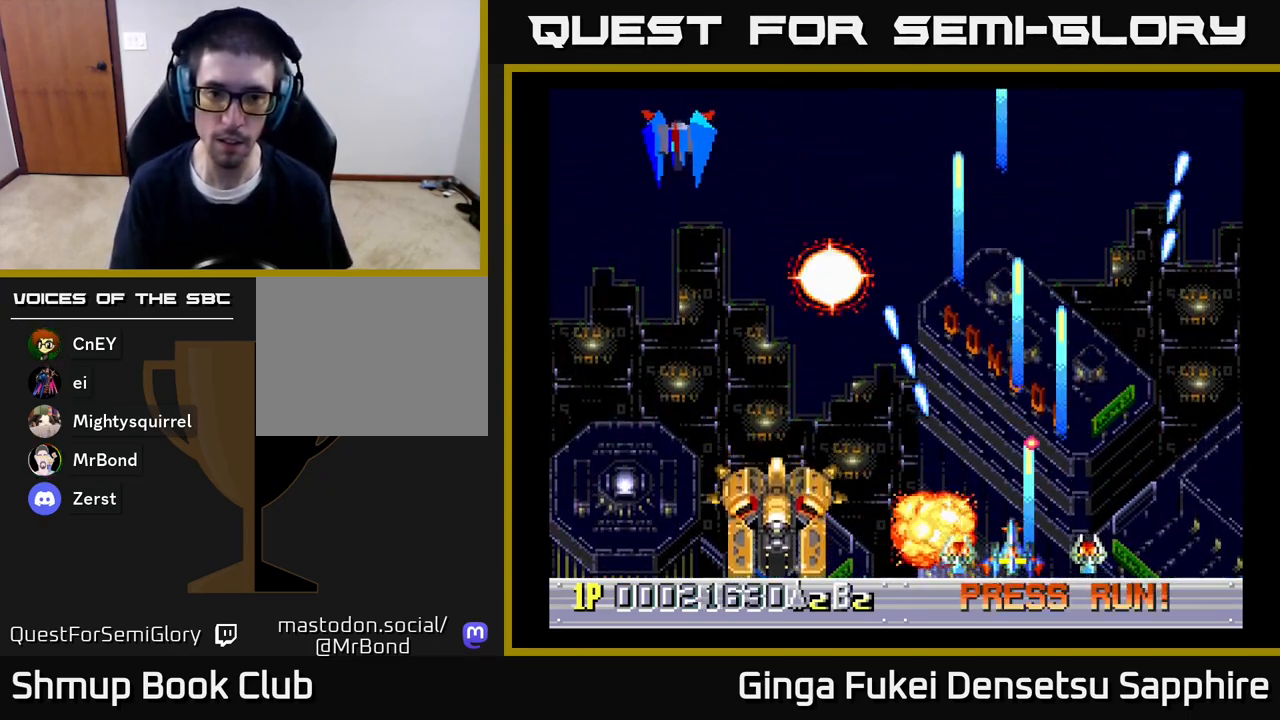
Gameplay with a controller (Xbox layout); each line is a JSON object with the inputs held at the frame after it. "events" lists button and stick changes between this image and that frame as [ms after this image, input, new state], when the widget could be followed in between.
{"buttons": ["A", "DPAD_UP", "DPAD_LEFT"], "left_stick": "center", "right_stick": "center", "events": [[350, "DPAD_UP", "down"]]}
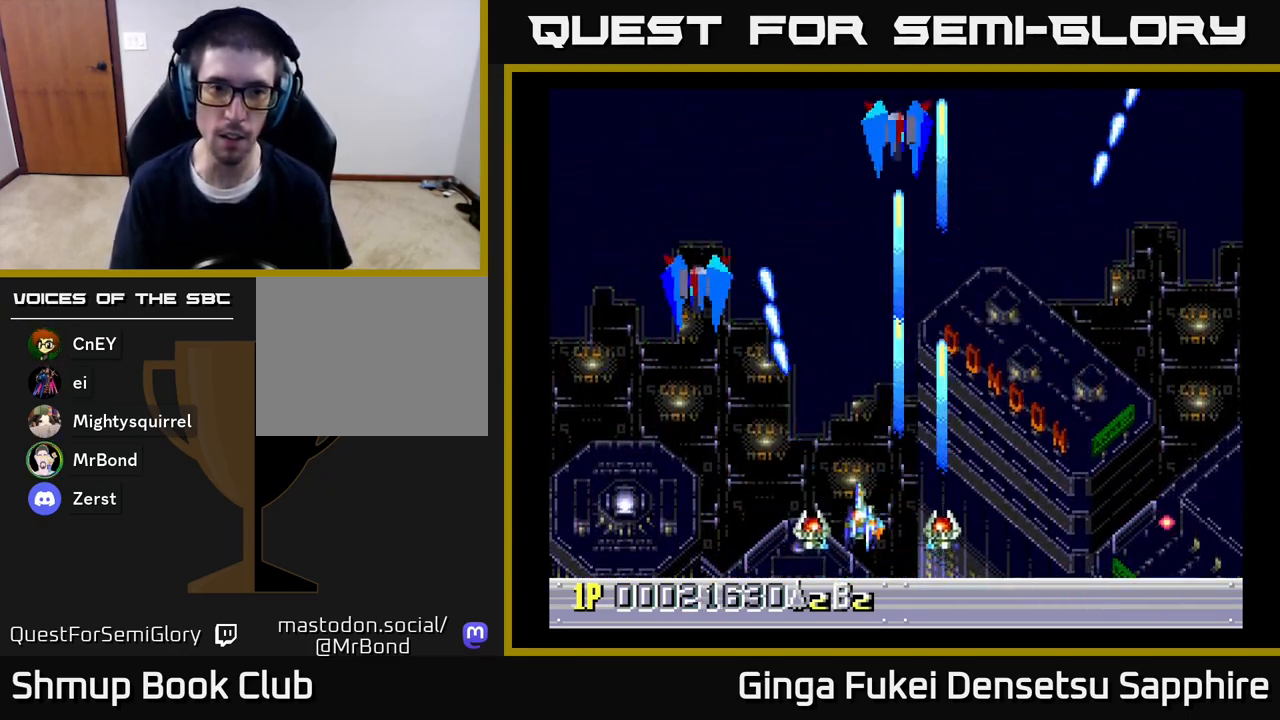
{"buttons": ["A", "DPAD_DOWN", "DPAD_RIGHT"], "left_stick": "center", "right_stick": "center", "events": [[100, "DPAD_UP", "up"], [333, "DPAD_DOWN", "down"], [333, "DPAD_LEFT", "up"], [350, "DPAD_RIGHT", "down"], [367, "DPAD_DOWN", "up"], [500, "DPAD_DOWN", "down"]]}
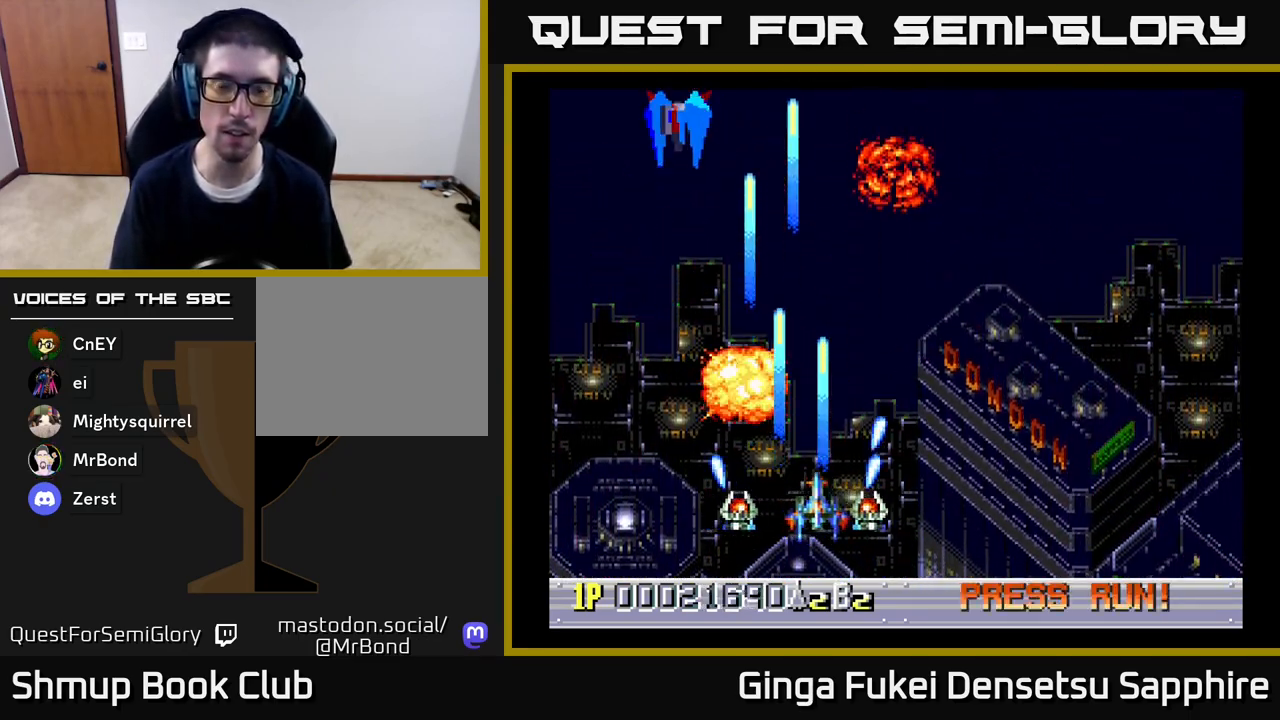
{"buttons": ["A", "DPAD_UP", "DPAD_LEFT"], "left_stick": "center", "right_stick": "center", "events": [[150, "DPAD_DOWN", "up"], [250, "DPAD_RIGHT", "up"], [250, "DPAD_UP", "down"], [283, "DPAD_LEFT", "down"], [367, "DPAD_UP", "up"], [467, "DPAD_UP", "down"]]}
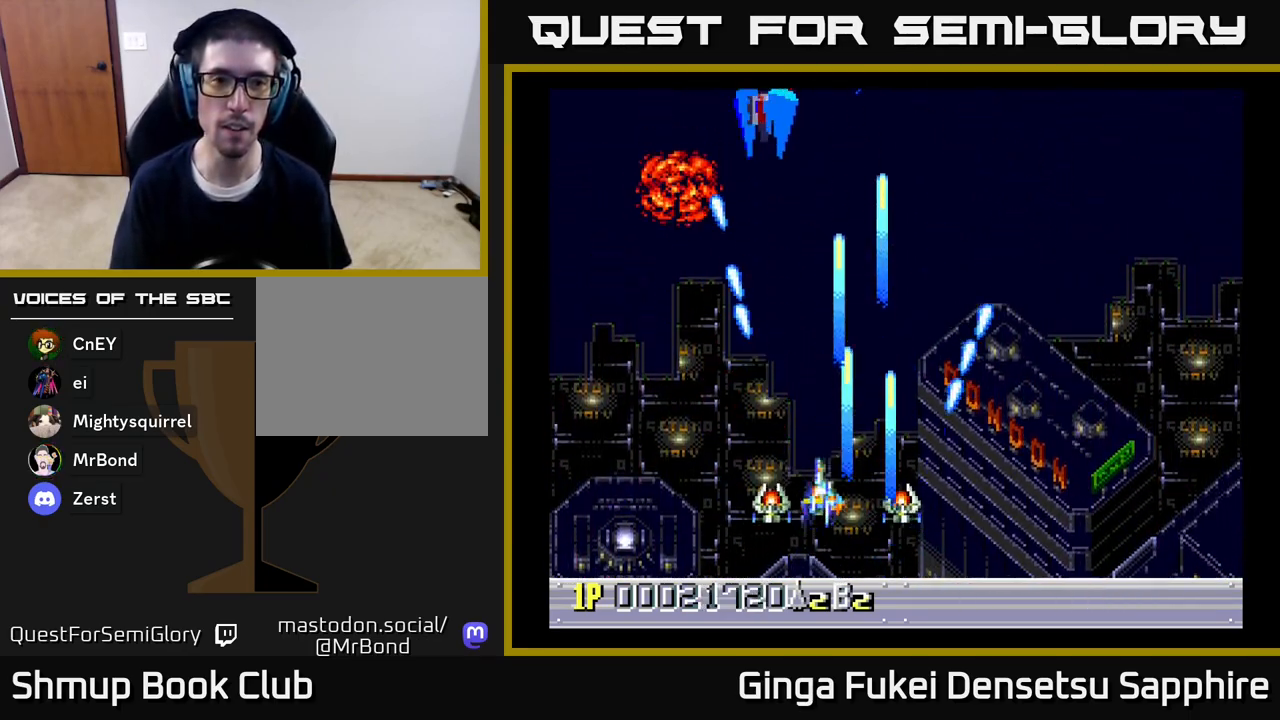
{"buttons": ["A", "DPAD_DOWN", "DPAD_LEFT"], "left_stick": "center", "right_stick": "center"}
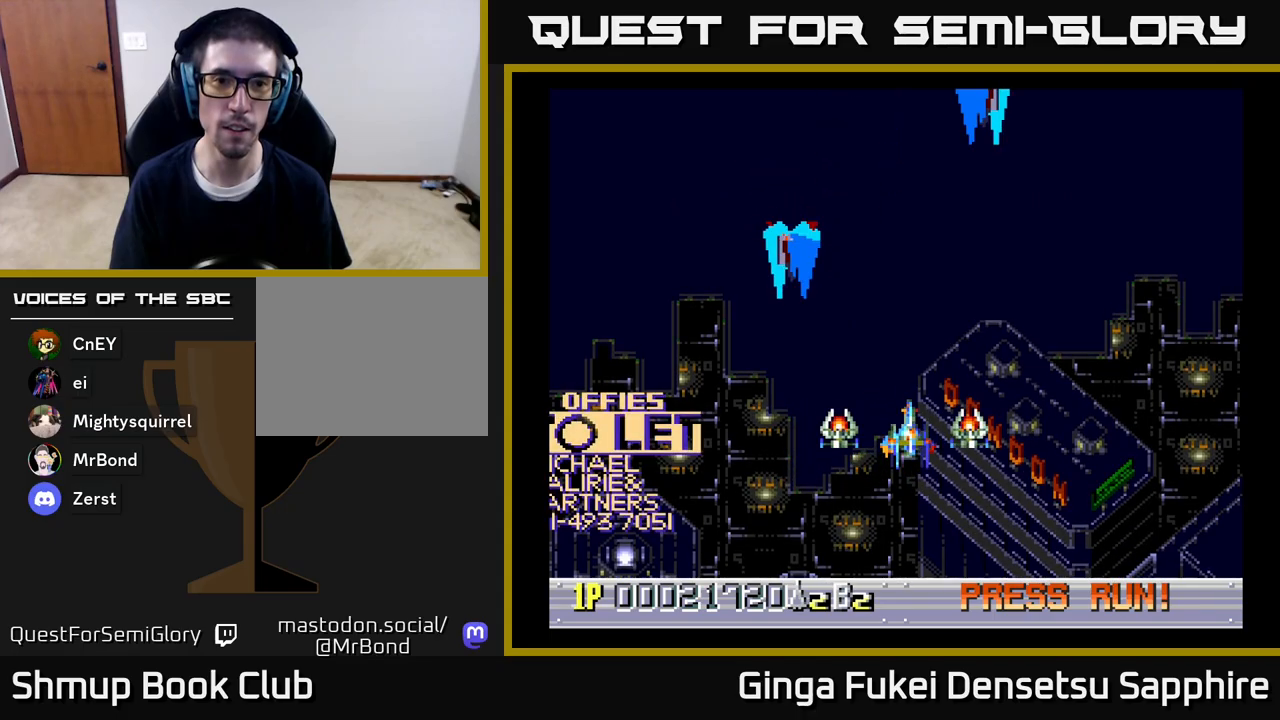
{"buttons": ["A", "DPAD_DOWN", "DPAD_RIGHT"], "left_stick": "center", "right_stick": "center", "events": [[117, "DPAD_LEFT", "up"], [133, "DPAD_RIGHT", "down"], [167, "DPAD_DOWN", "up"], [283, "DPAD_DOWN", "down"]]}
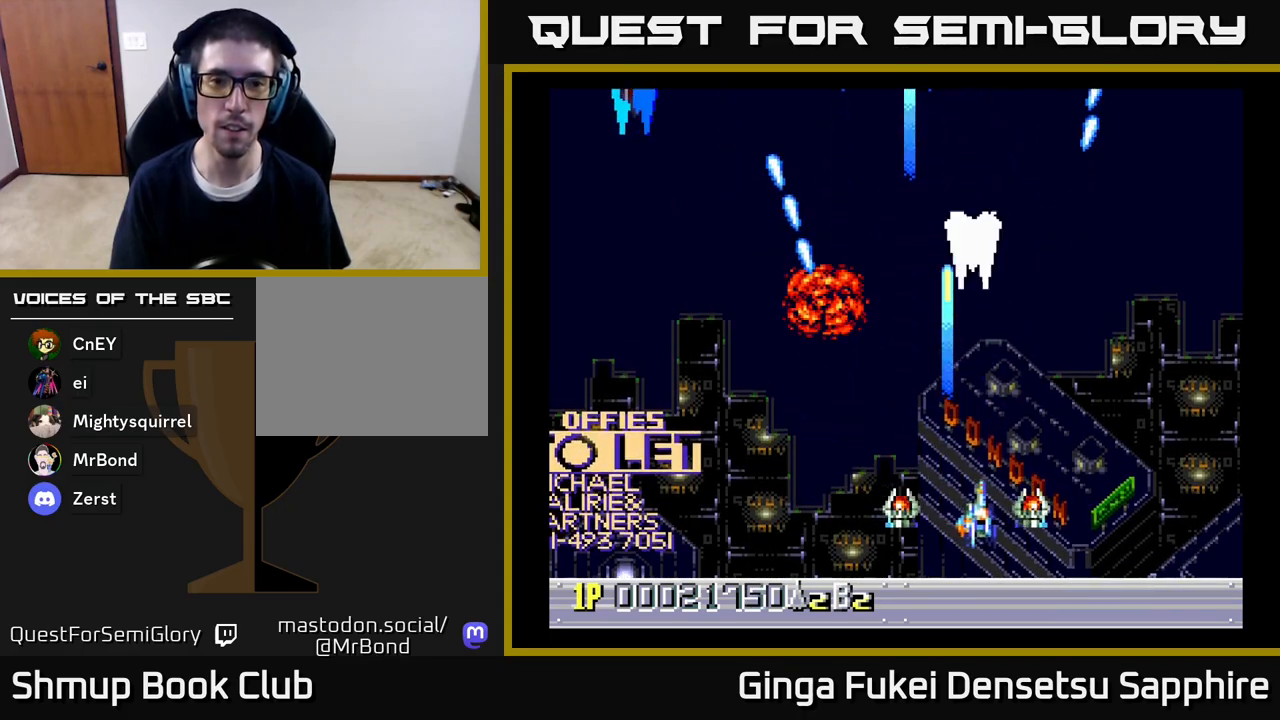
{"buttons": ["A", "DPAD_LEFT"], "left_stick": "center", "right_stick": "center", "events": [[133, "DPAD_RIGHT", "up"], [150, "DPAD_DOWN", "up"], [150, "DPAD_LEFT", "down"]]}
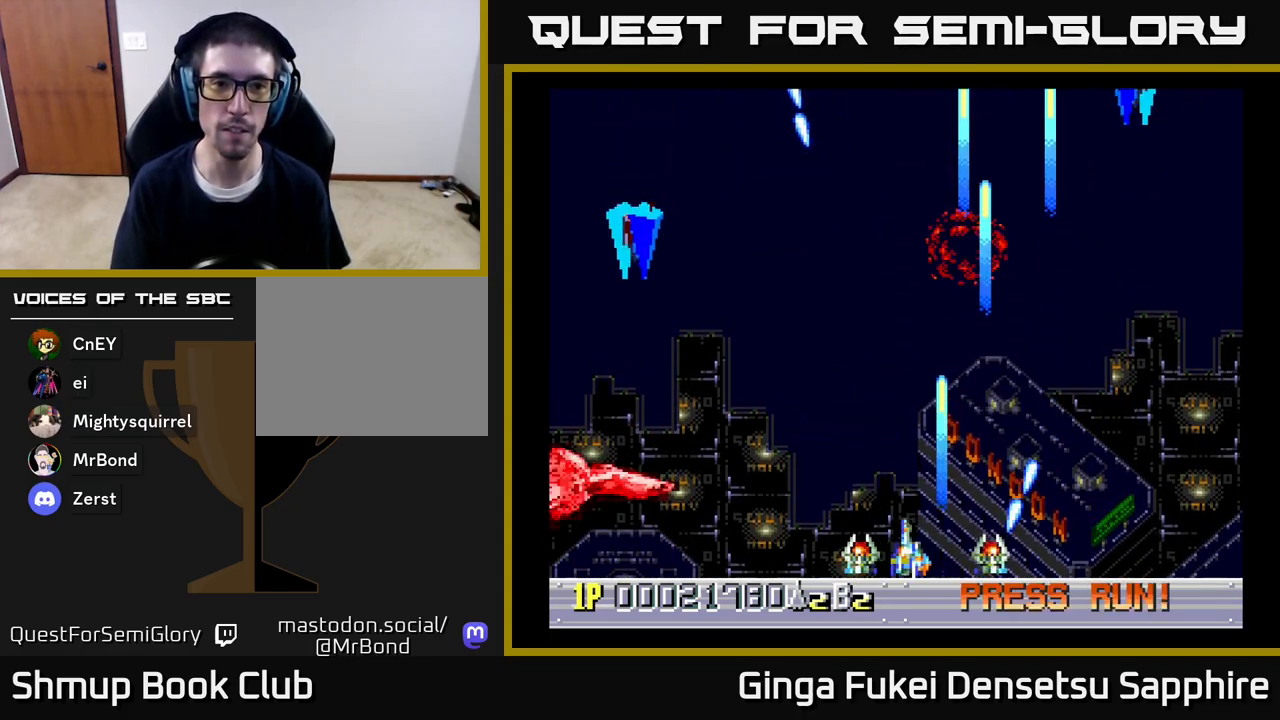
{"buttons": ["A", "DPAD_RIGHT"], "left_stick": "center", "right_stick": "center", "events": [[417, "DPAD_DOWN", "down"], [433, "DPAD_DOWN", "up"], [433, "DPAD_LEFT", "up"], [433, "DPAD_RIGHT", "down"]]}
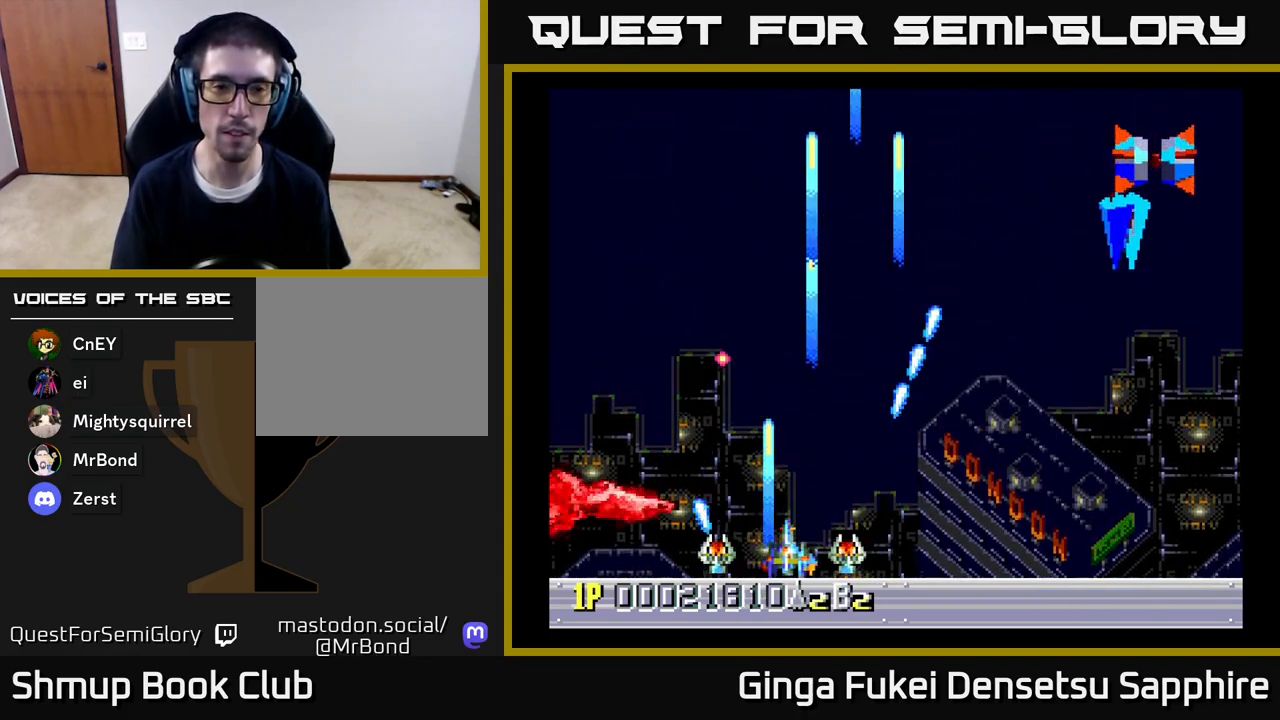
{"buttons": ["A", "DPAD_RIGHT"], "left_stick": "center", "right_stick": "center", "events": []}
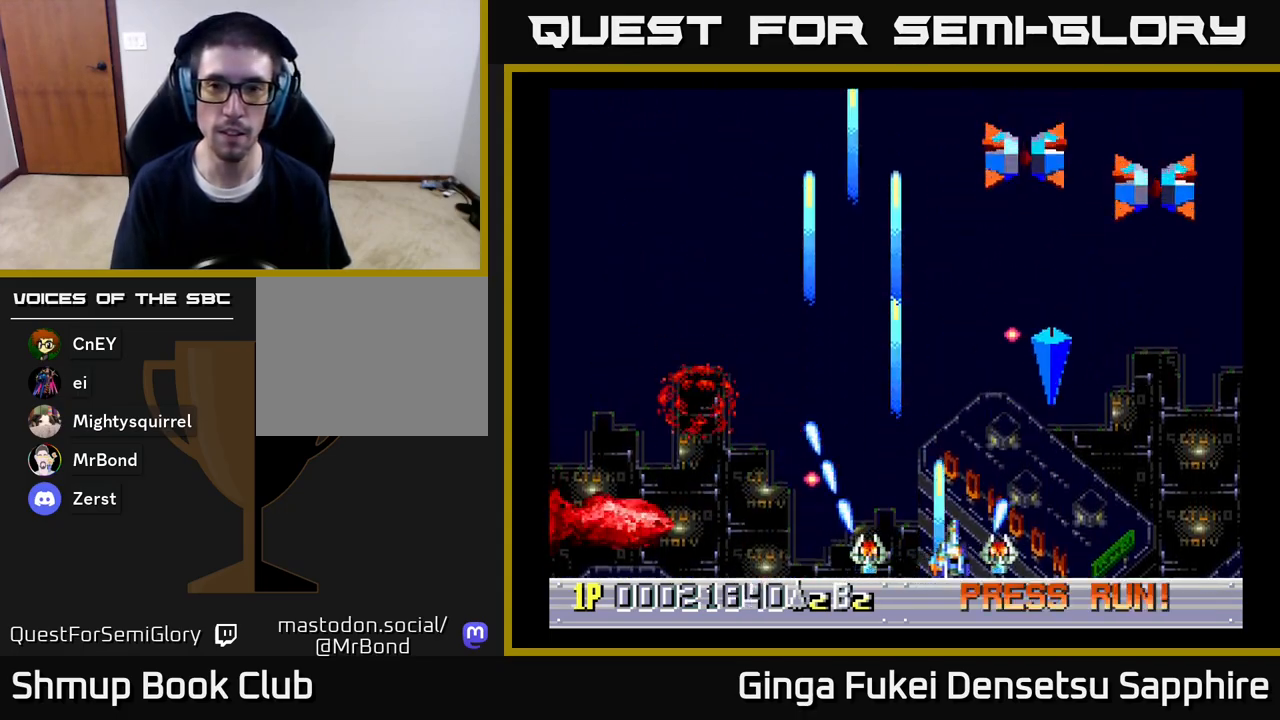
{"buttons": ["A", "DPAD_DOWN", "DPAD_LEFT"], "left_stick": "center", "right_stick": "center", "events": [[317, "DPAD_UP", "down"], [400, "DPAD_UP", "up"], [450, "DPAD_DOWN", "down"], [450, "DPAD_RIGHT", "up"], [483, "DPAD_LEFT", "down"]]}
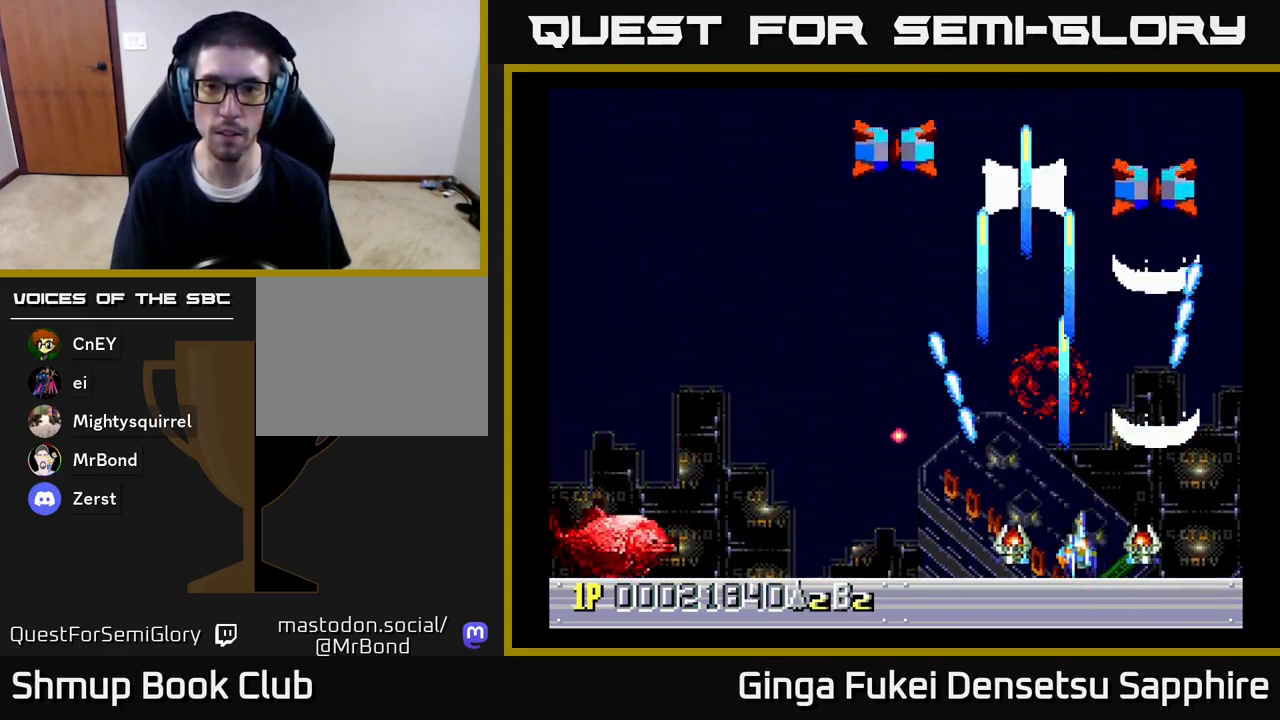
{"buttons": ["A", "DPAD_LEFT"], "left_stick": "center", "right_stick": "center", "events": [[50, "DPAD_DOWN", "up"], [283, "DPAD_UP", "down"], [450, "DPAD_UP", "up"]]}
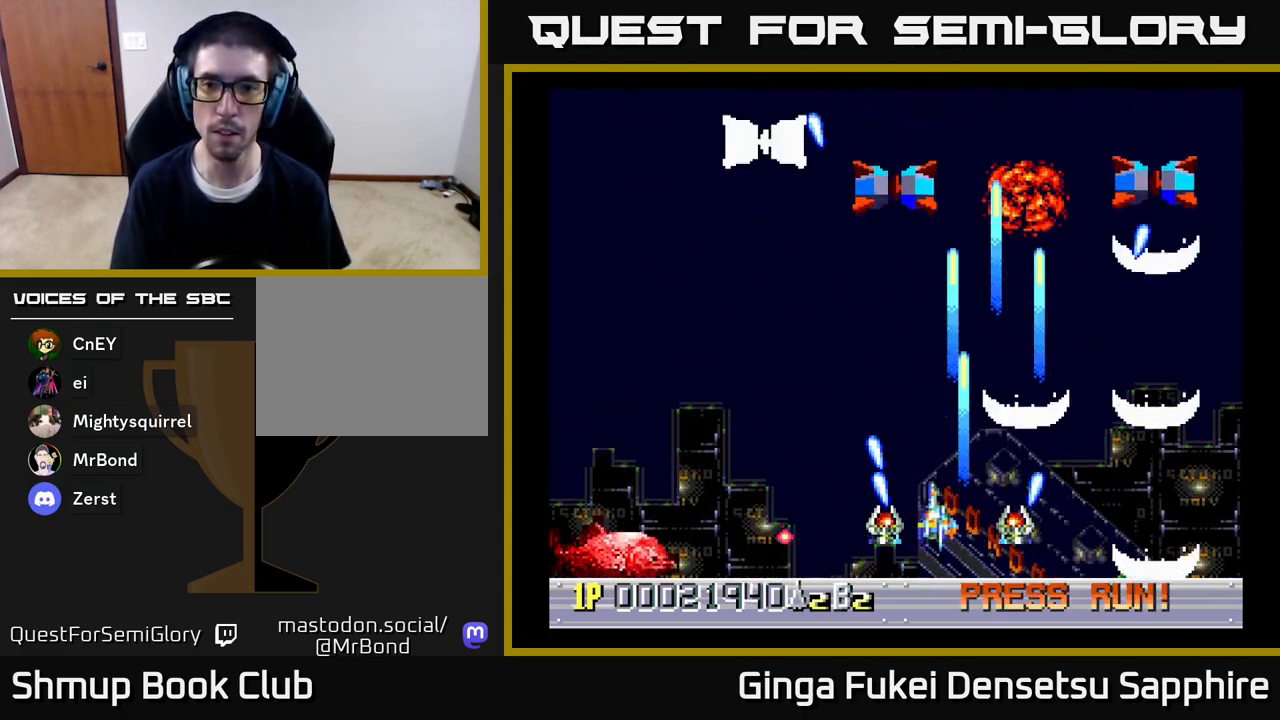
{"buttons": ["A", "DPAD_LEFT"], "left_stick": "center", "right_stick": "center", "events": [[17, "DPAD_DOWN", "down"], [167, "DPAD_DOWN", "up"], [283, "DPAD_UP", "down"], [367, "DPAD_UP", "up"]]}
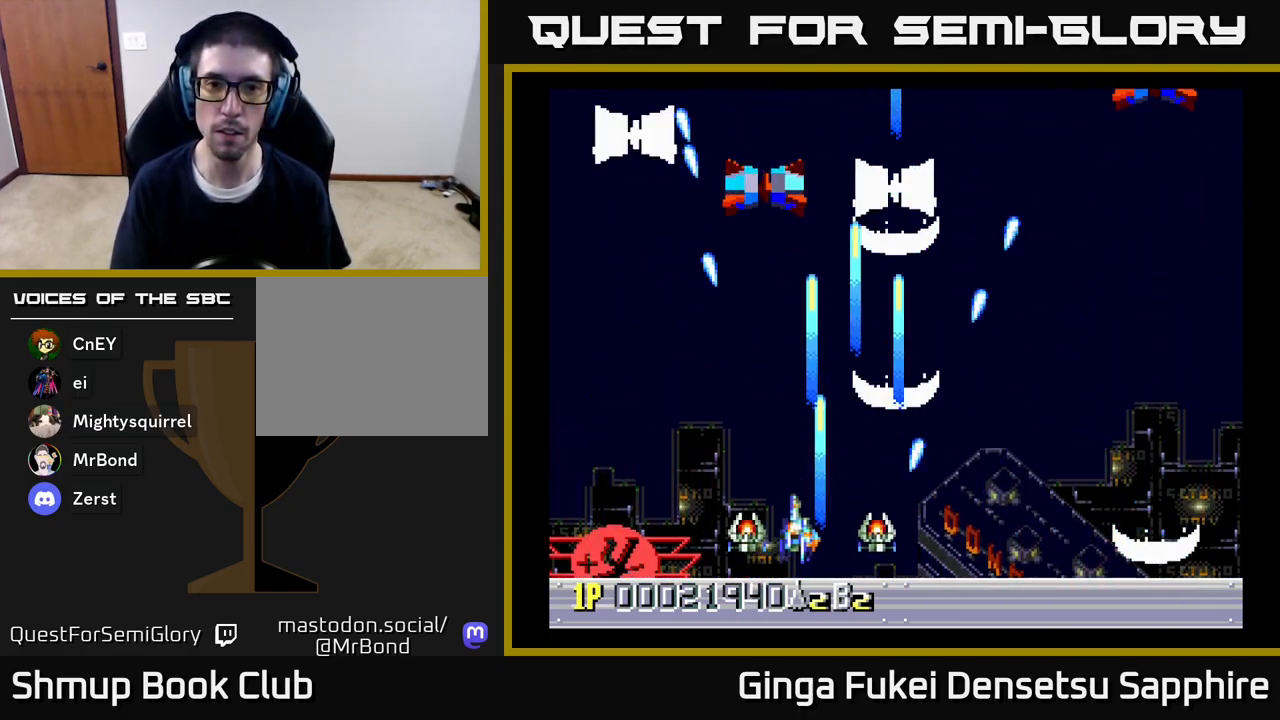
{"buttons": ["A", "DPAD_RIGHT"], "left_stick": "center", "right_stick": "center", "events": [[333, "DPAD_UP", "down"], [500, "DPAD_LEFT", "up"], [500, "DPAD_RIGHT", "down"], [500, "DPAD_UP", "up"]]}
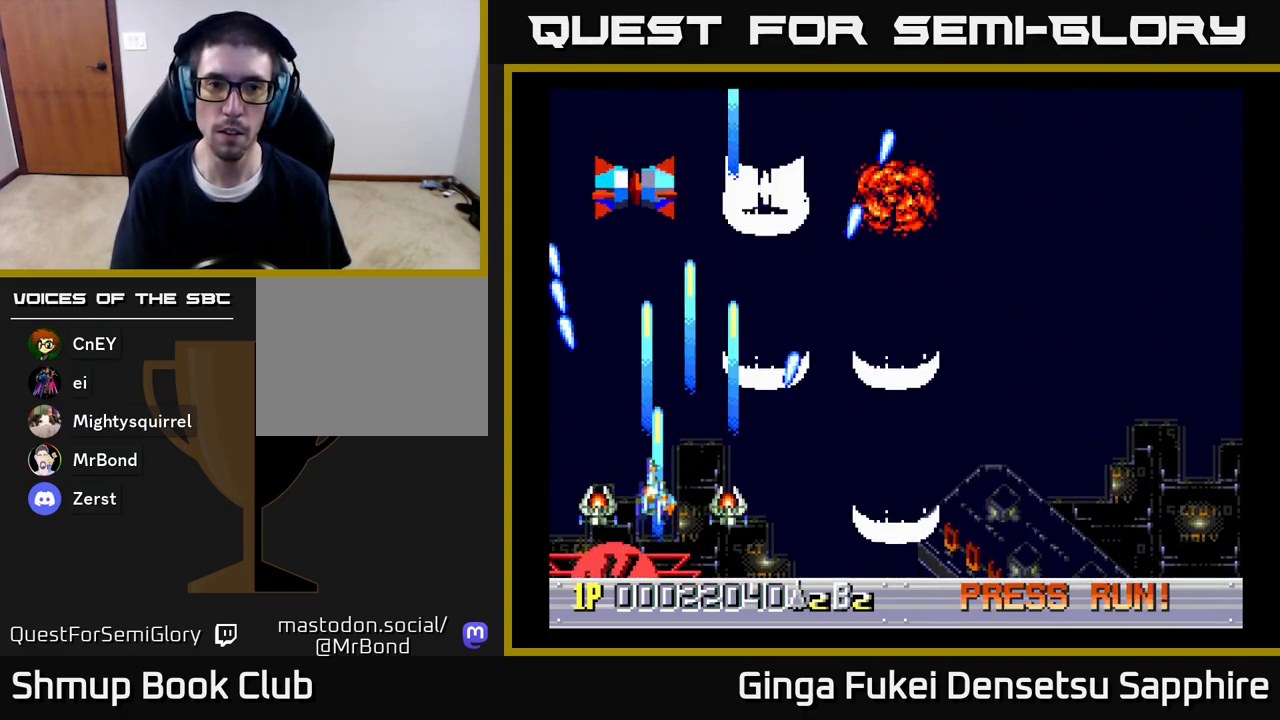
{"buttons": ["A", "DPAD_LEFT"], "left_stick": "center", "right_stick": "center"}
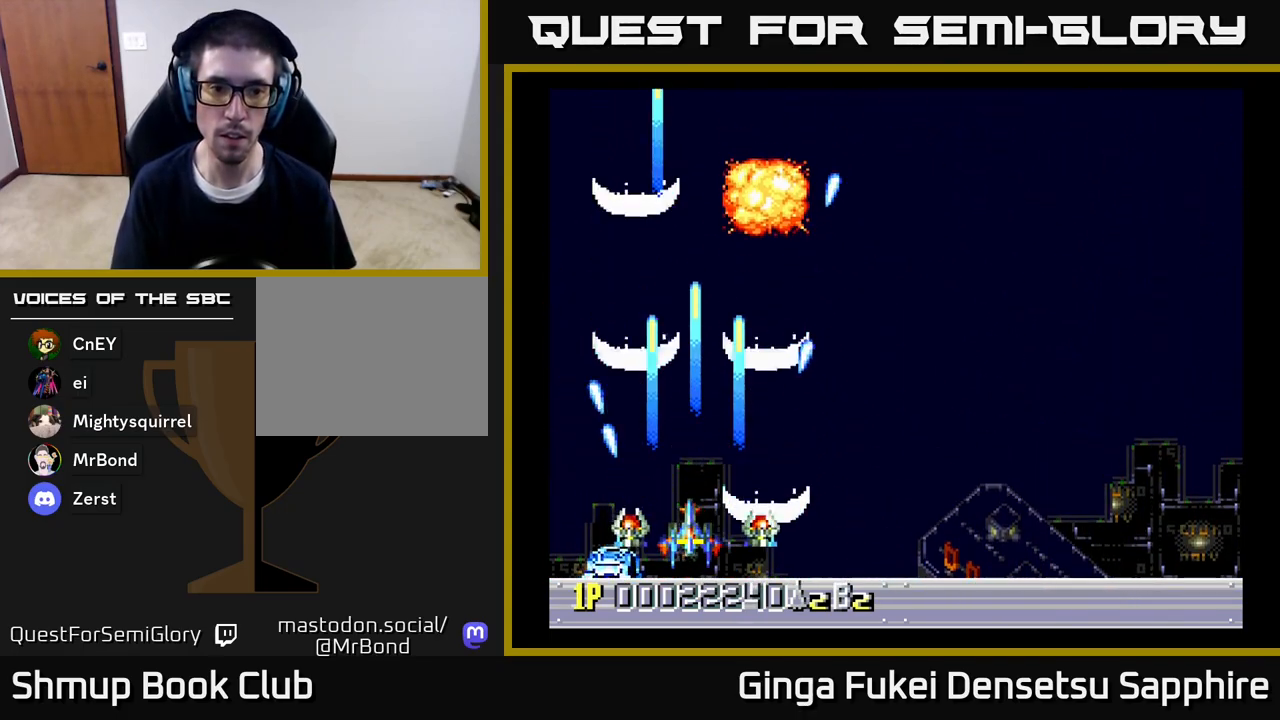
{"buttons": ["A"], "left_stick": "center", "right_stick": "center", "events": [[33, "DPAD_UP", "down"], [83, "DPAD_DOWN", "down"], [83, "DPAD_LEFT", "up"], [83, "DPAD_UP", "up"], [100, "DPAD_RIGHT", "down"], [283, "DPAD_RIGHT", "up"], [300, "DPAD_LEFT", "down"], [317, "DPAD_DOWN", "up"], [383, "DPAD_LEFT", "up"]]}
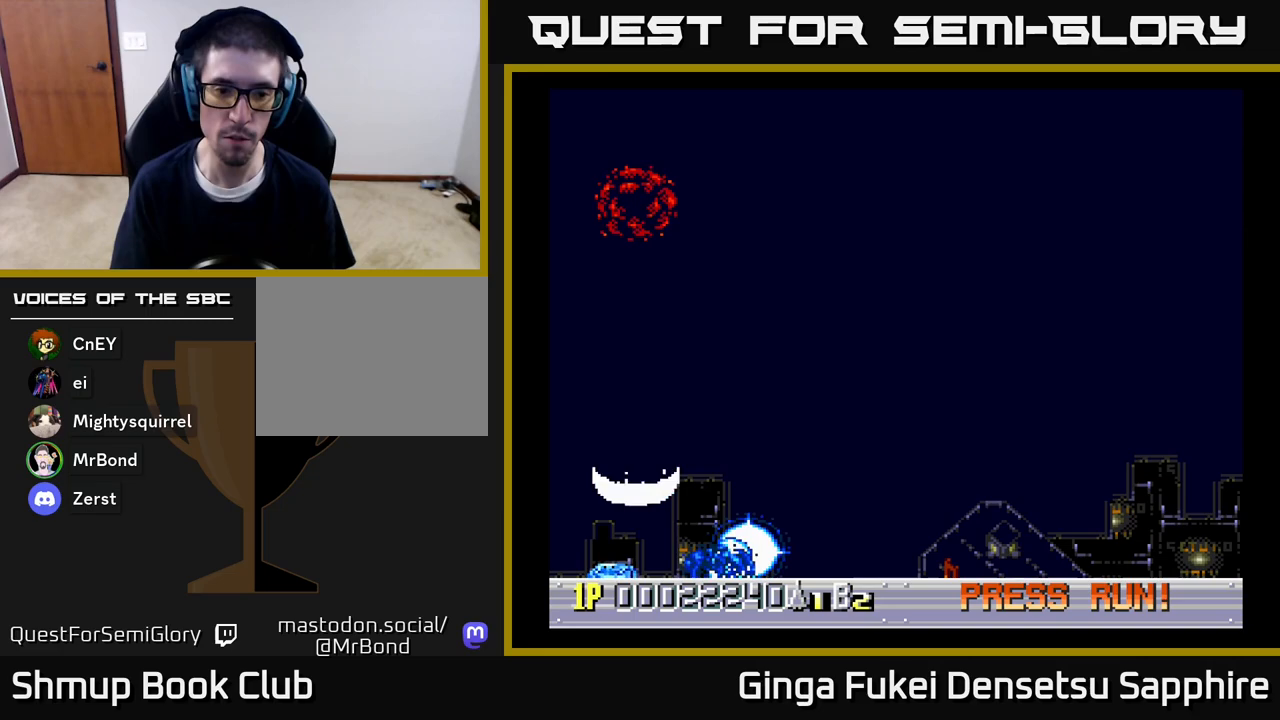
{"buttons": ["A"], "left_stick": "center", "right_stick": "center", "events": []}
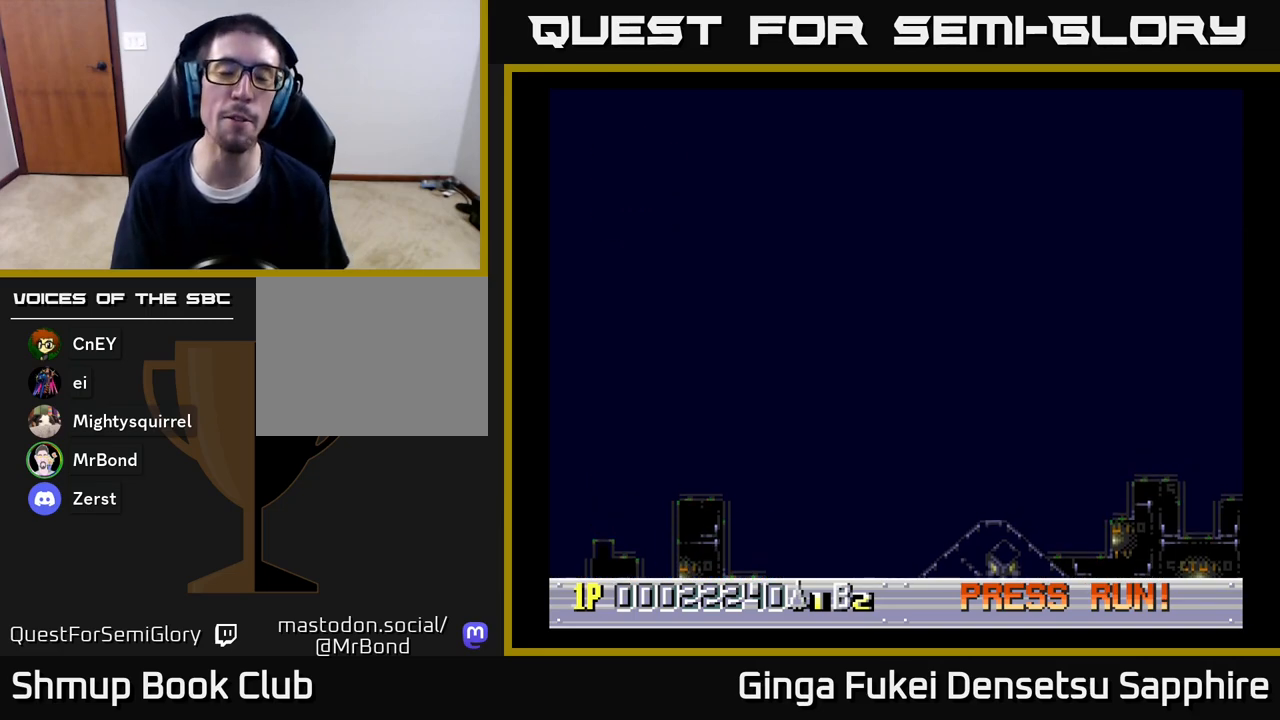
{"buttons": ["A"], "left_stick": "center", "right_stick": "center", "events": []}
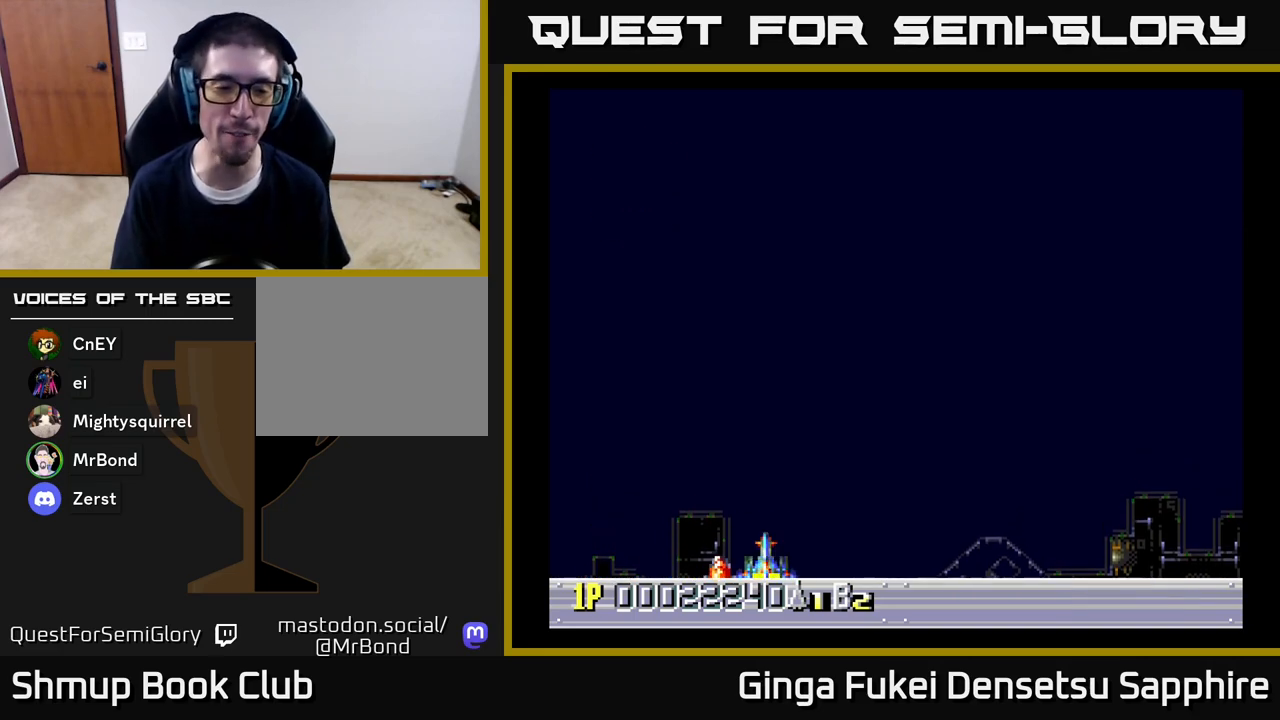
{"buttons": ["DPAD_UP"], "left_stick": "center", "right_stick": "center", "events": [[433, "A", "up"], [483, "DPAD_UP", "down"]]}
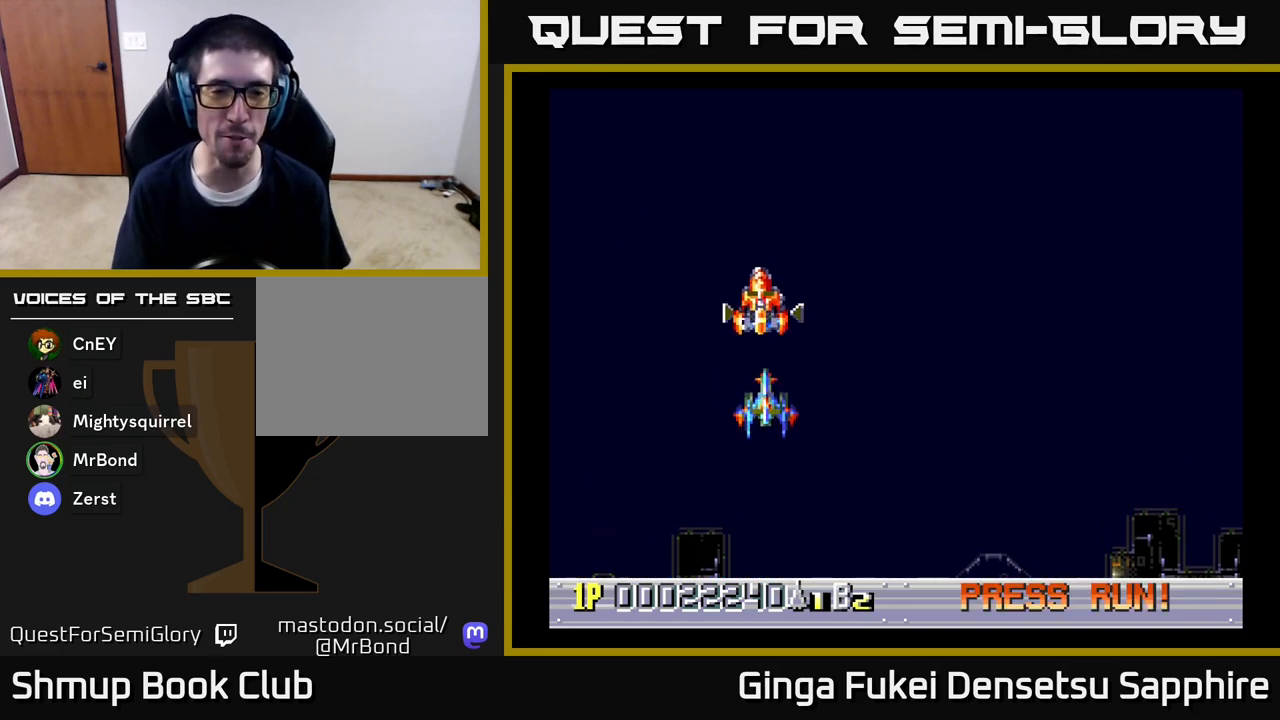
{"buttons": ["DPAD_UP", "DPAD_RIGHT"], "left_stick": "center", "right_stick": "center", "events": [[17, "DPAD_RIGHT", "down"]]}
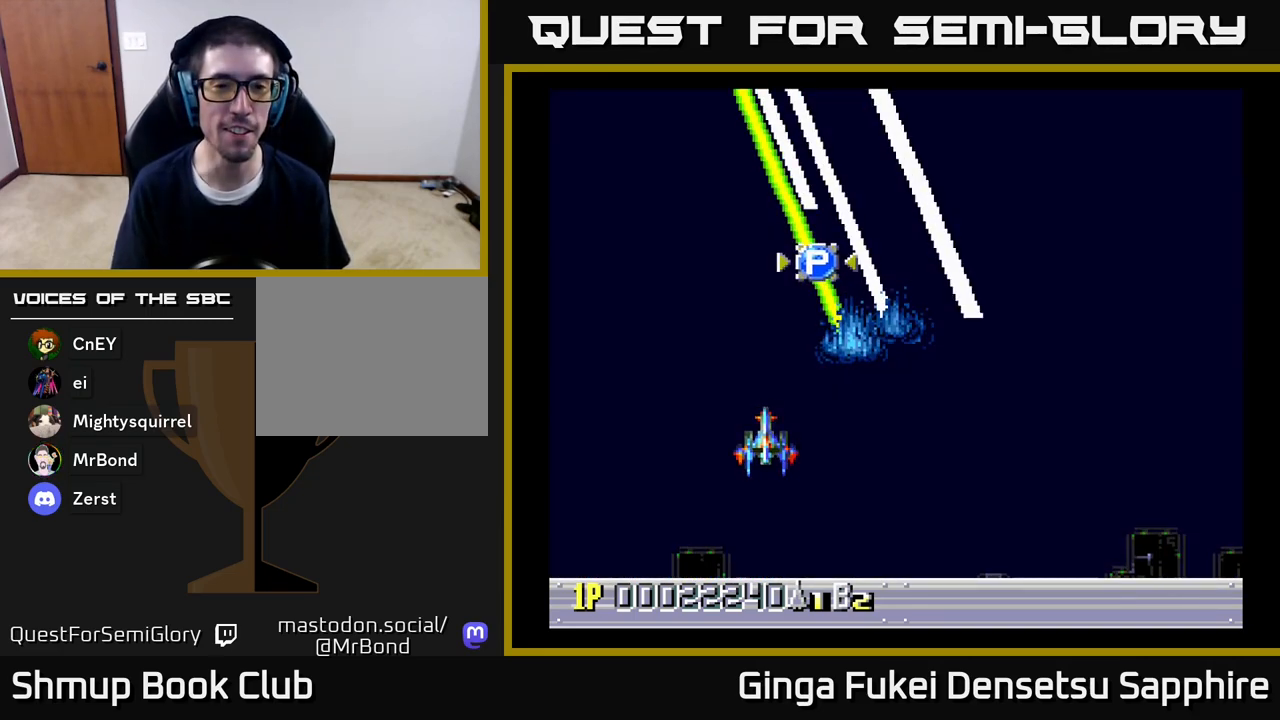
{"buttons": ["DPAD_UP", "DPAD_RIGHT"], "left_stick": "center", "right_stick": "center", "events": []}
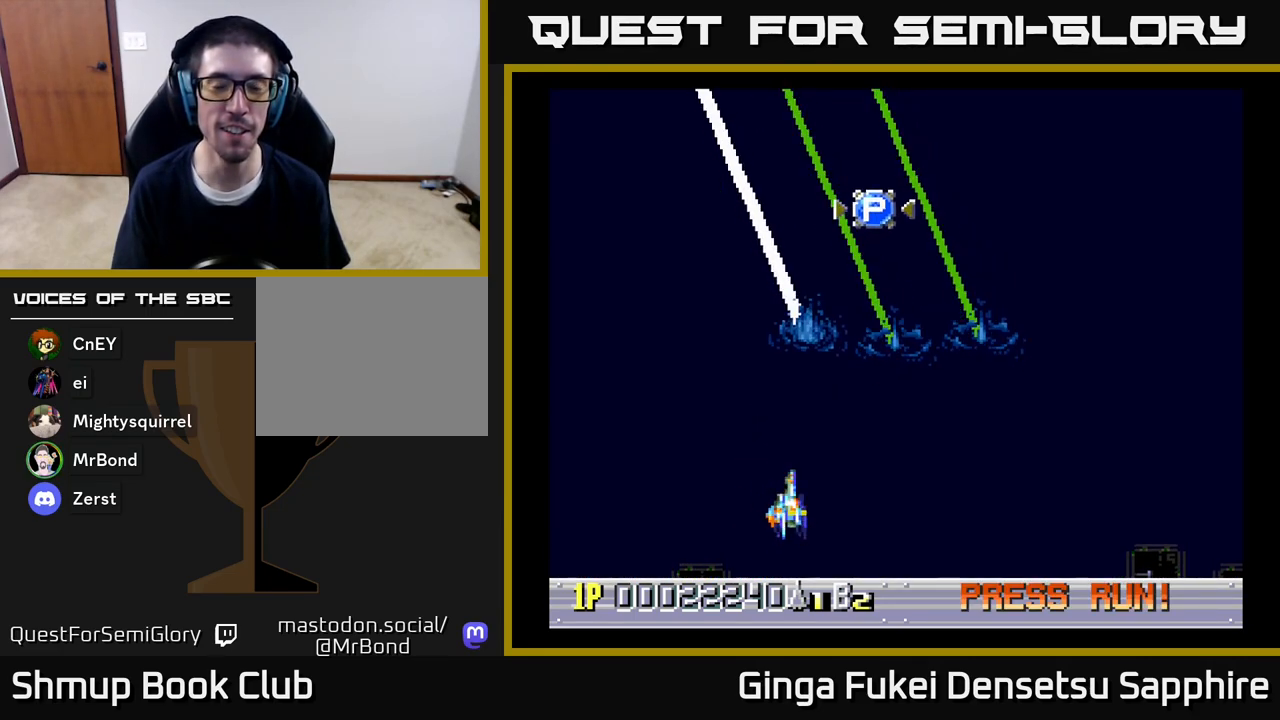
{"buttons": ["DPAD_UP", "DPAD_RIGHT"], "left_stick": "center", "right_stick": "center", "events": []}
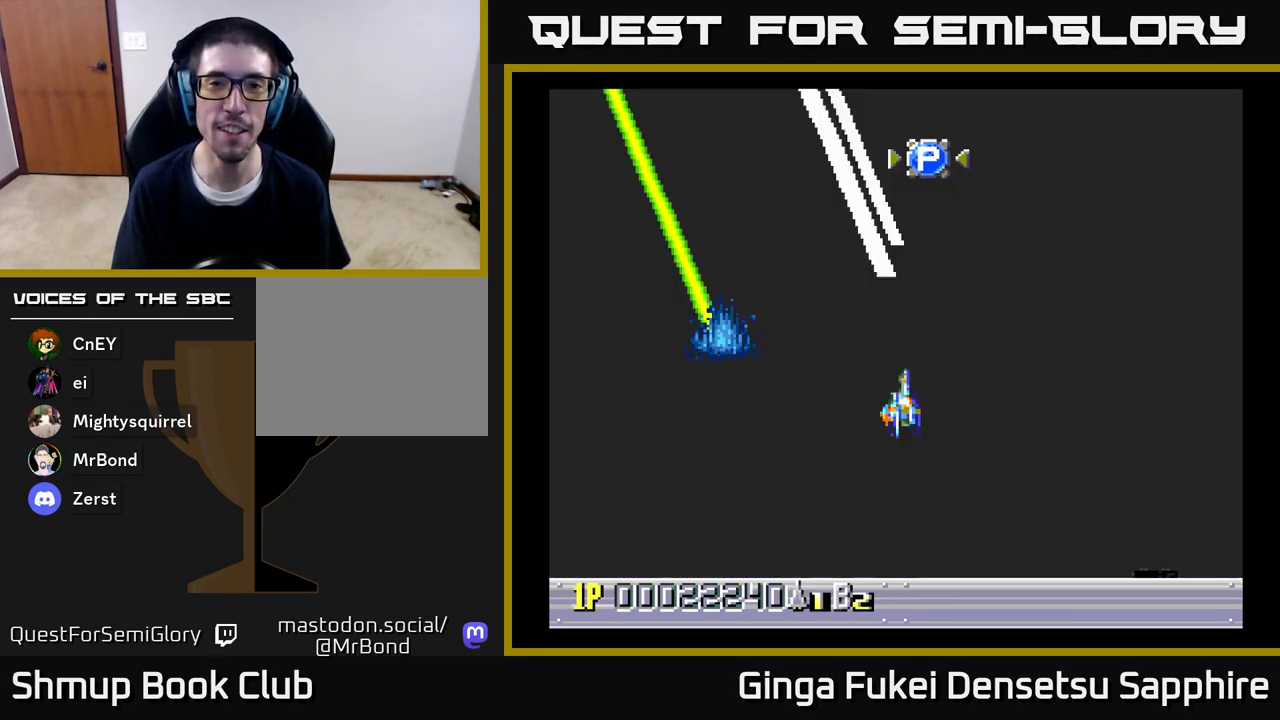
{"buttons": ["DPAD_UP", "DPAD_RIGHT"], "left_stick": "center", "right_stick": "center", "events": []}
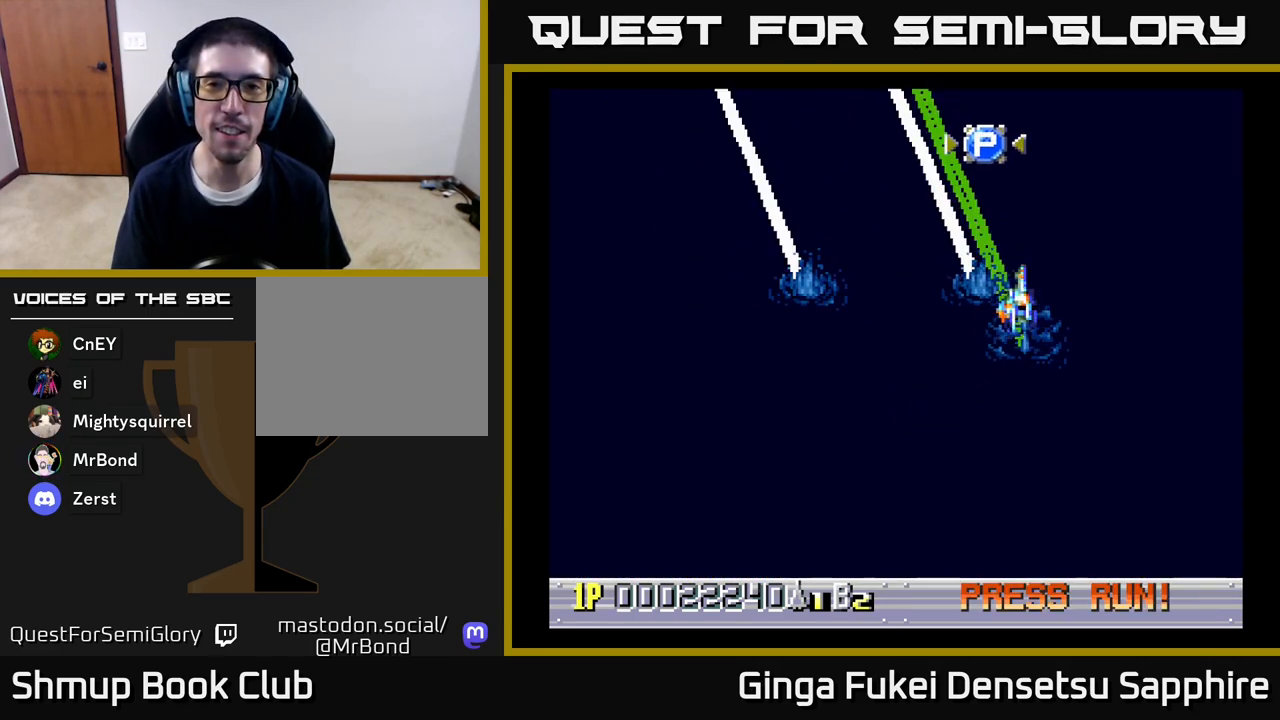
{"buttons": ["DPAD_DOWN", "DPAD_LEFT"], "left_stick": "center", "right_stick": "center", "events": [[100, "DPAD_RIGHT", "up"], [400, "DPAD_LEFT", "down"], [450, "DPAD_UP", "up"], [500, "DPAD_DOWN", "down"]]}
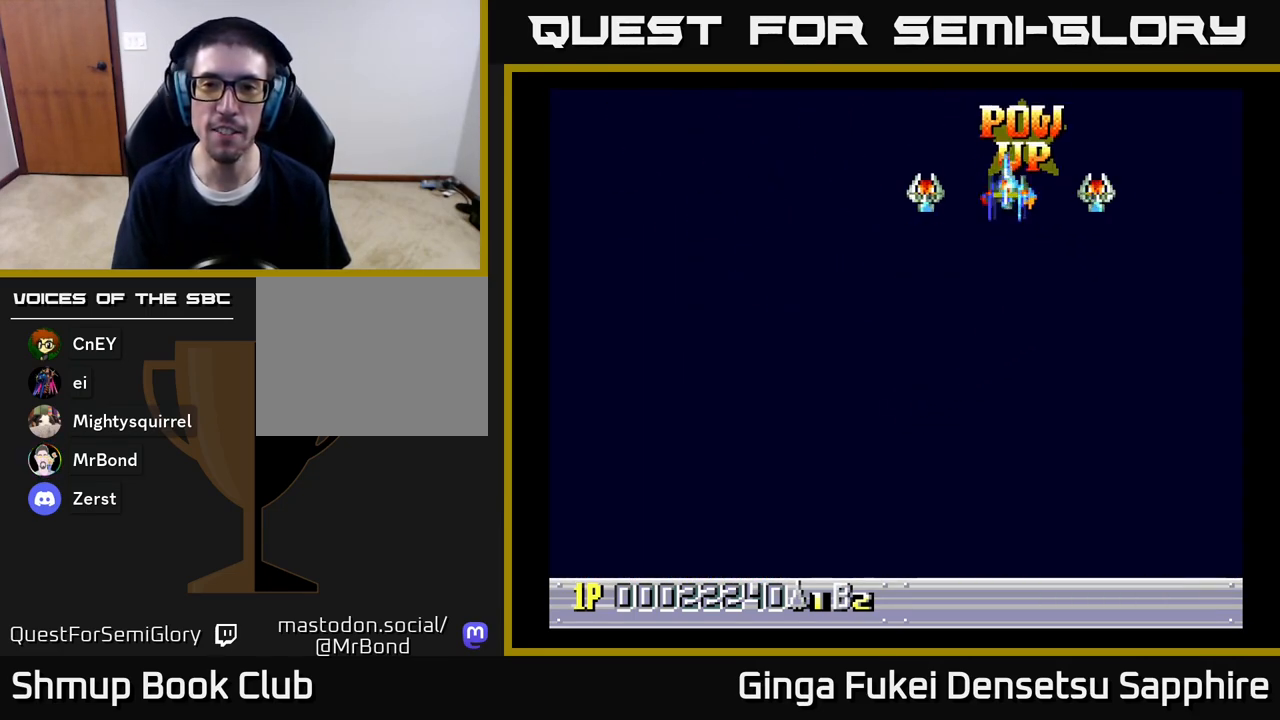
{"buttons": ["DPAD_DOWN"], "left_stick": "center", "right_stick": "center", "events": [[83, "DPAD_LEFT", "up"]]}
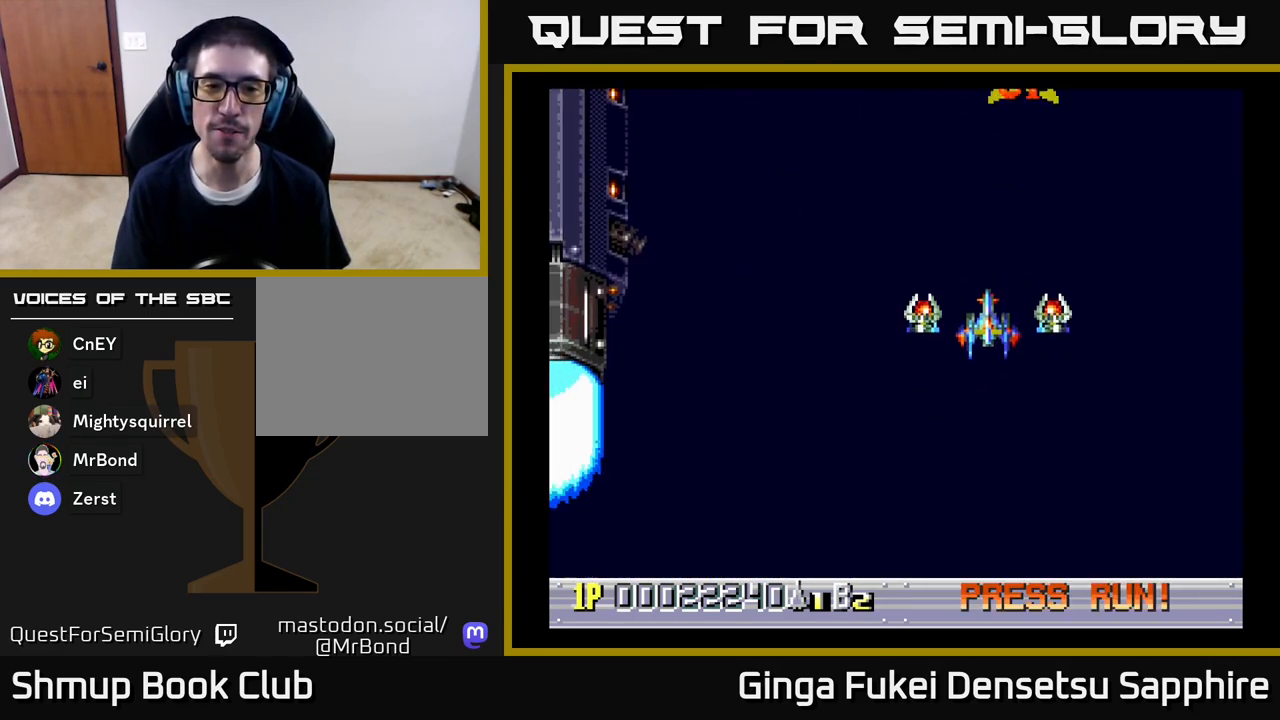
{"buttons": ["DPAD_DOWN"], "left_stick": "center", "right_stick": "center", "events": [[17, "DPAD_LEFT", "down"], [117, "DPAD_DOWN", "up"], [217, "DPAD_DOWN", "down"], [300, "DPAD_LEFT", "up"]]}
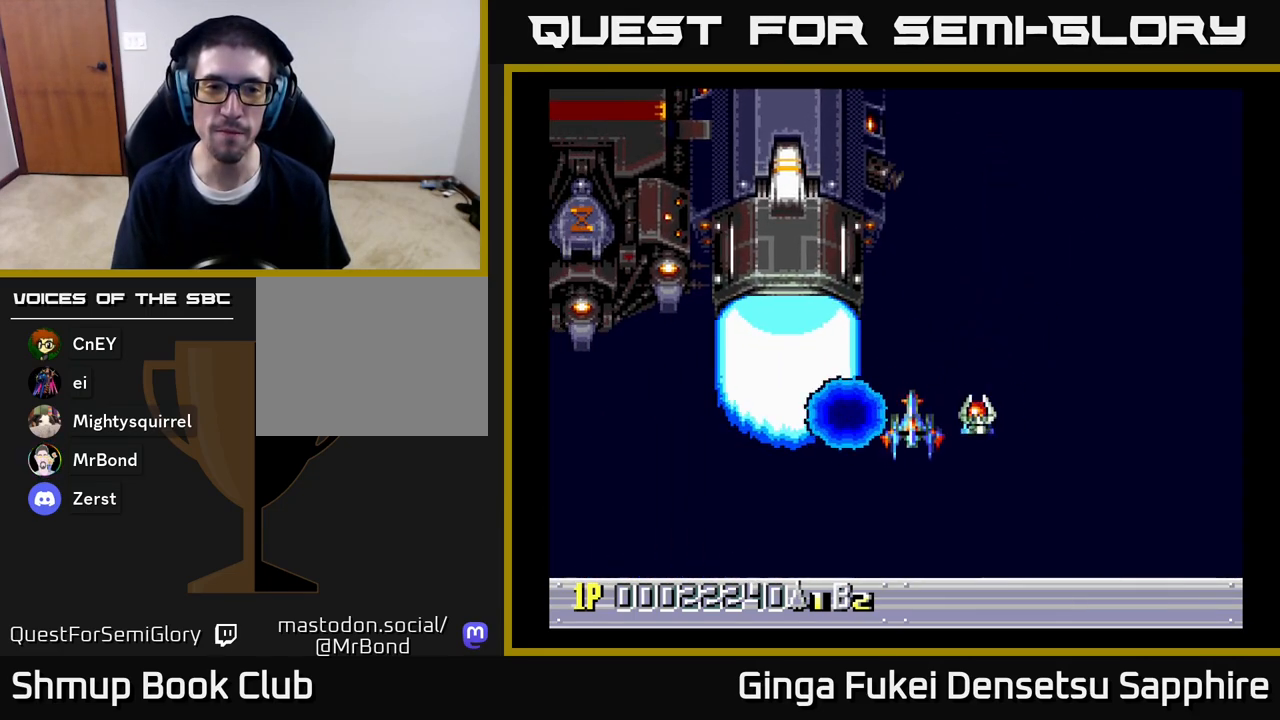
{"buttons": [], "left_stick": "center", "right_stick": "center", "events": [[500, "DPAD_DOWN", "up"]]}
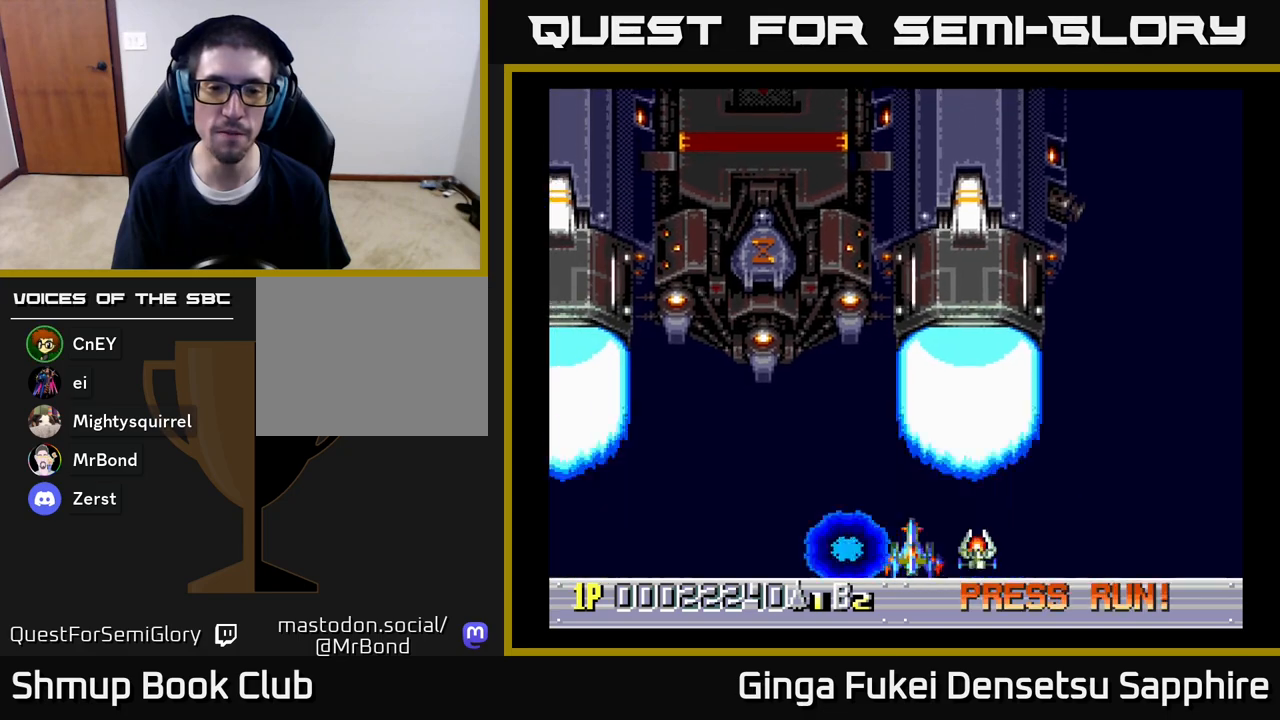
{"buttons": ["DPAD_UP"], "left_stick": "center", "right_stick": "center", "events": [[33, "DPAD_UP", "down"]]}
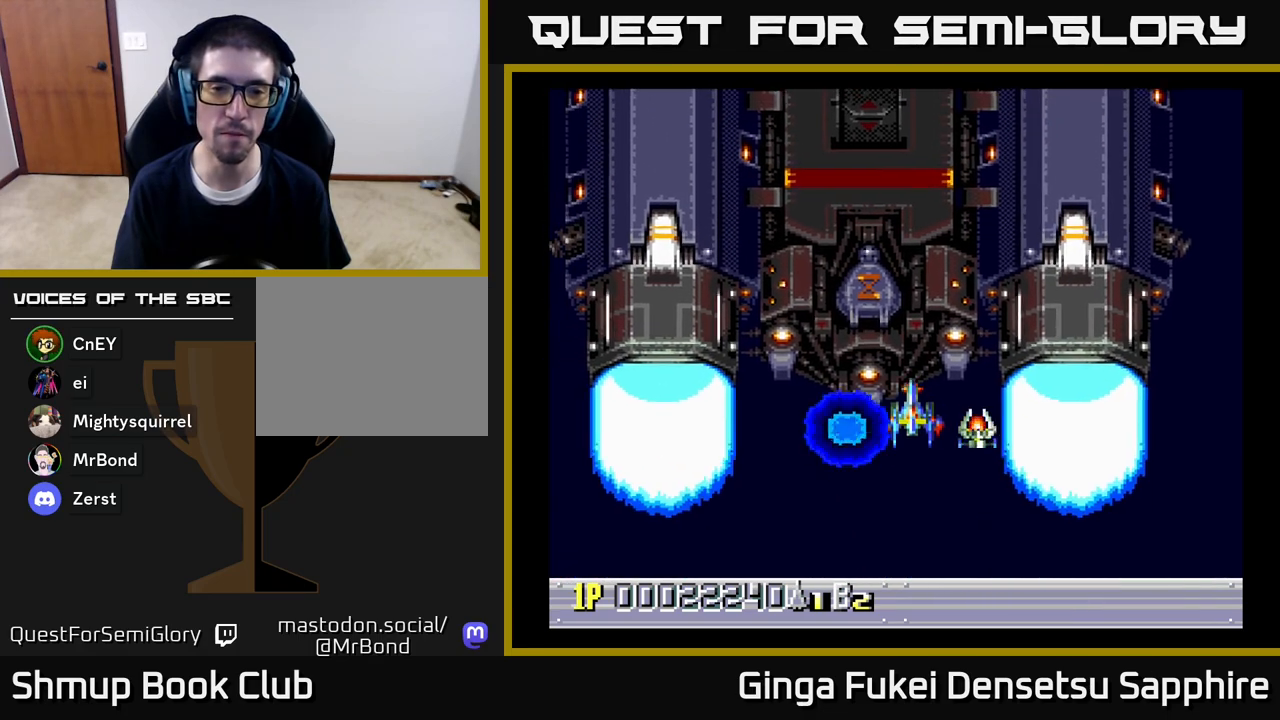
{"buttons": [], "left_stick": "center", "right_stick": "center", "events": [[17, "DPAD_UP", "up"]]}
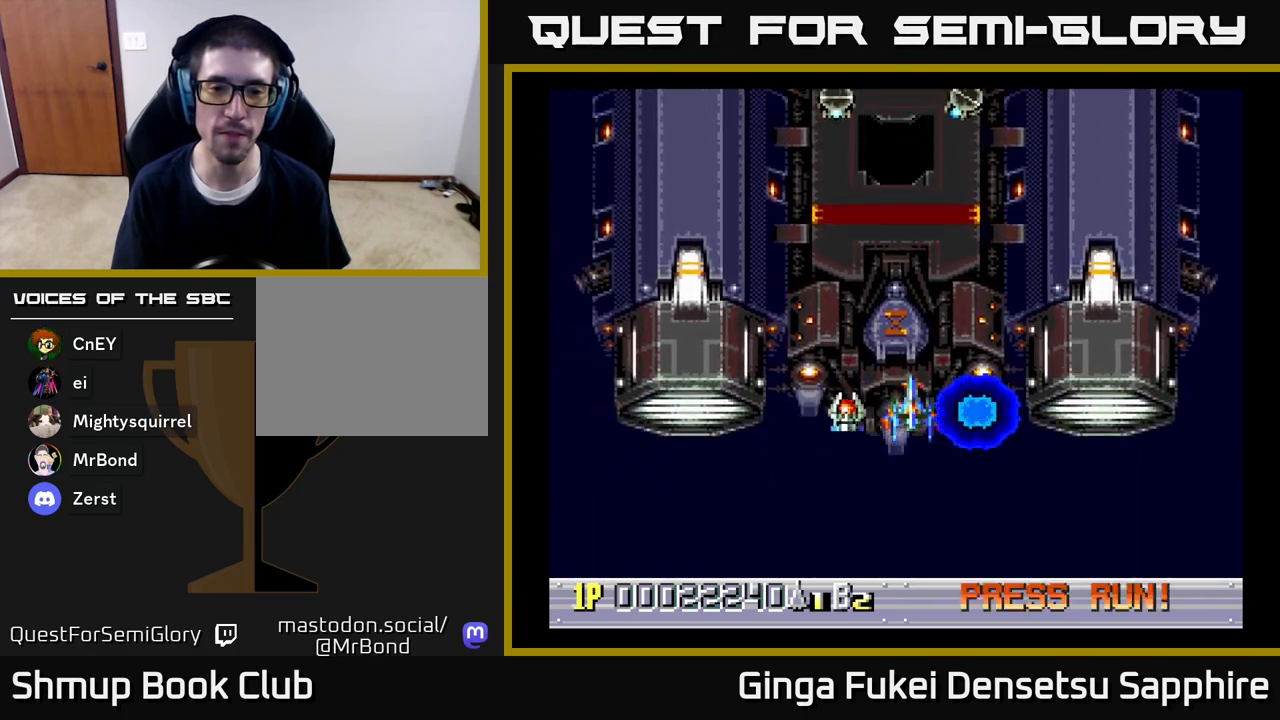
{"buttons": [], "left_stick": "center", "right_stick": "center", "events": []}